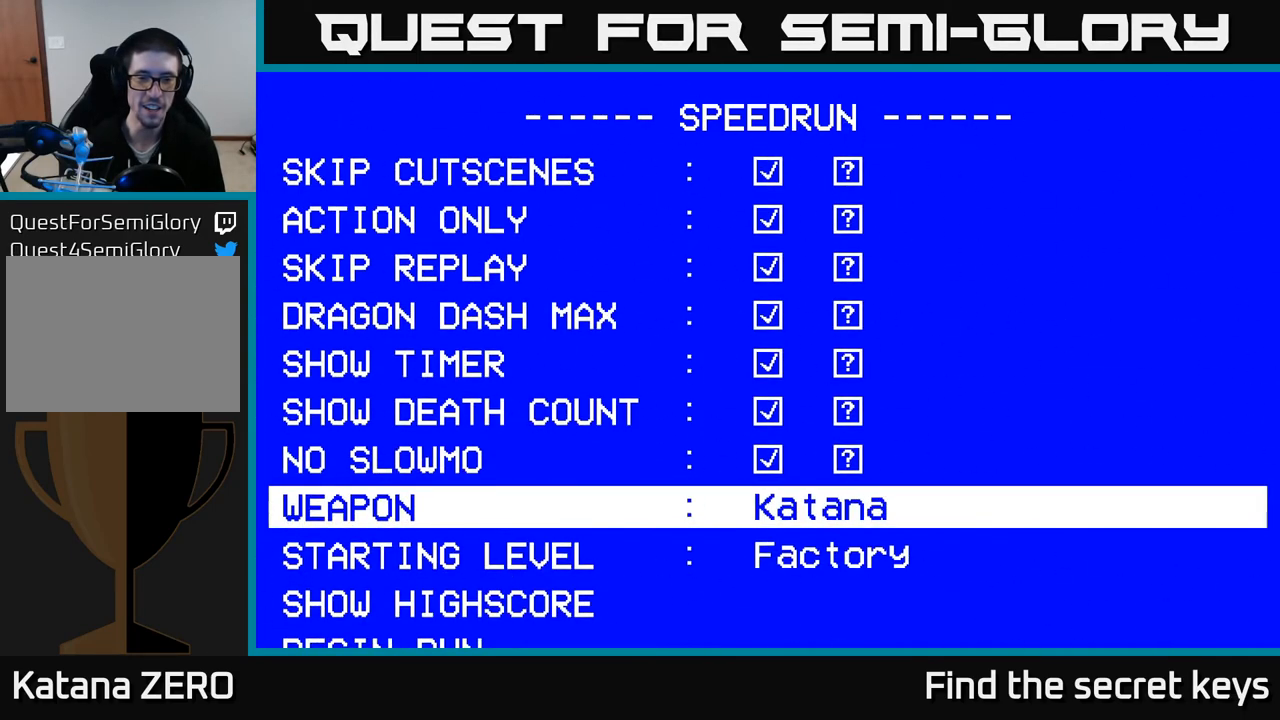
Gameplay with a controller (Xbox layout); each line is a JSON object with the inputs held at the frame after it. "events" lists button and stick changes between this image and that frame as [ms after this image, input, new state], when the widget could be followed in between.
{"buttons": [], "left_stick": "center", "right_stick": "center", "events": [[183, "DPAD_DOWN", "down"], [367, "DPAD_DOWN", "up"]]}
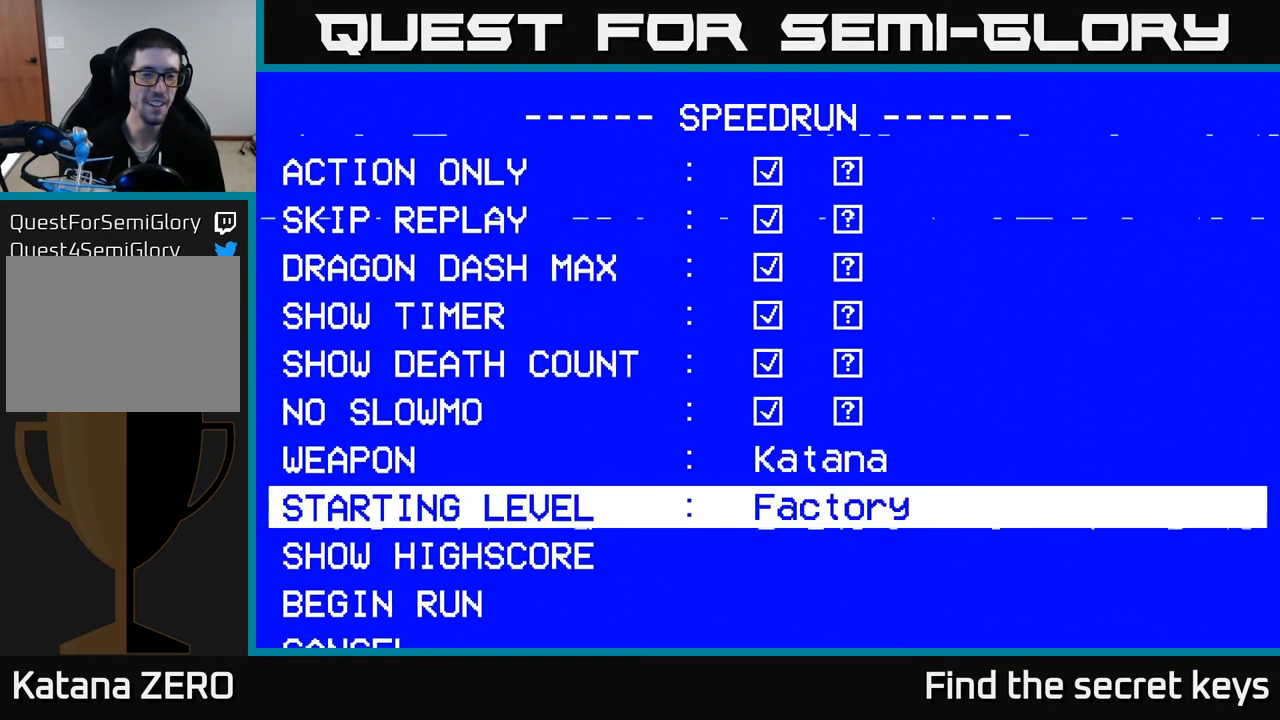
{"buttons": [], "left_stick": "center", "right_stick": "center", "events": [[333, "DPAD_DOWN", "down"], [467, "DPAD_DOWN", "up"]]}
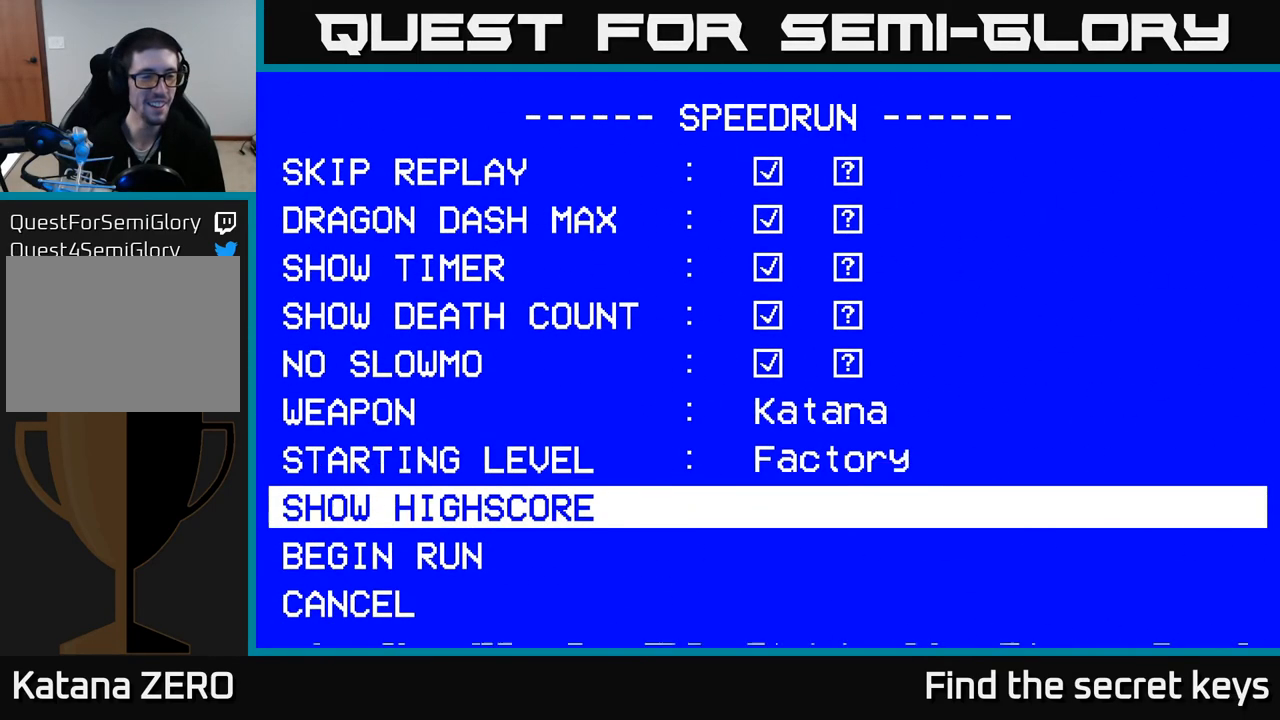
{"buttons": [], "left_stick": "center", "right_stick": "center", "events": []}
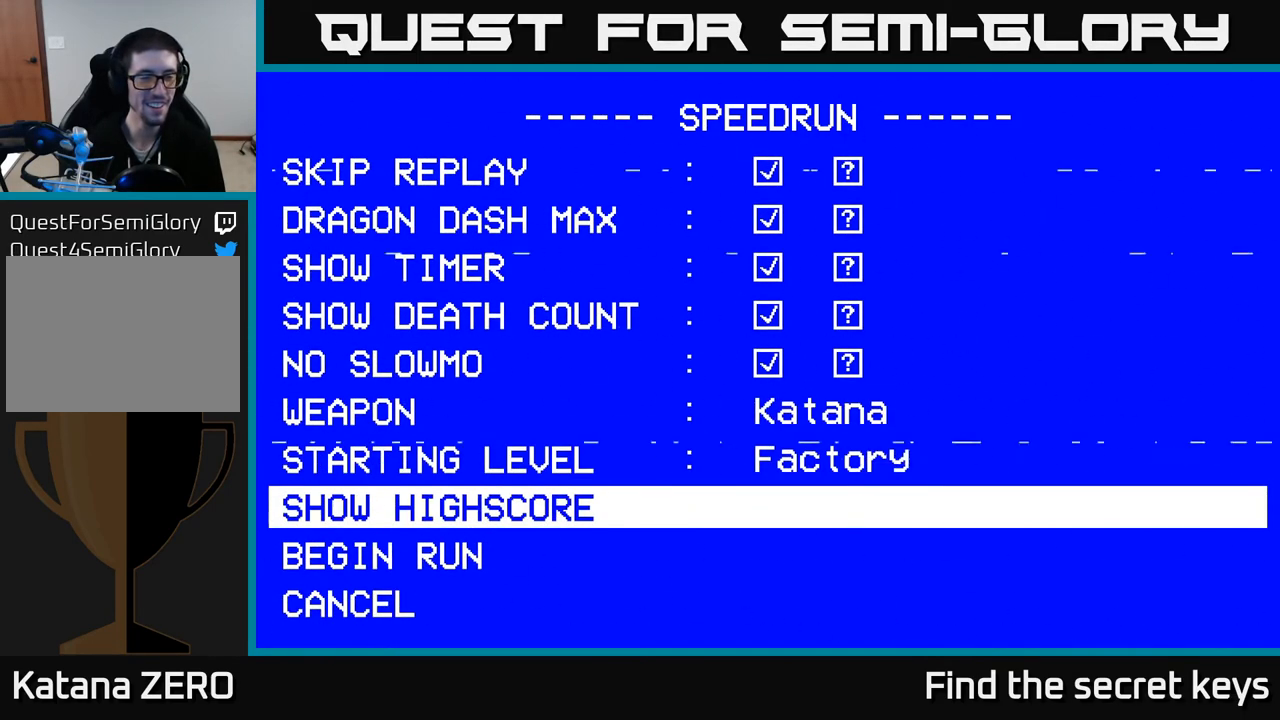
{"buttons": ["DPAD_DOWN"], "left_stick": "center", "right_stick": "center", "events": [[183, "DPAD_DOWN", "down"], [283, "DPAD_DOWN", "up"], [400, "DPAD_DOWN", "down"]]}
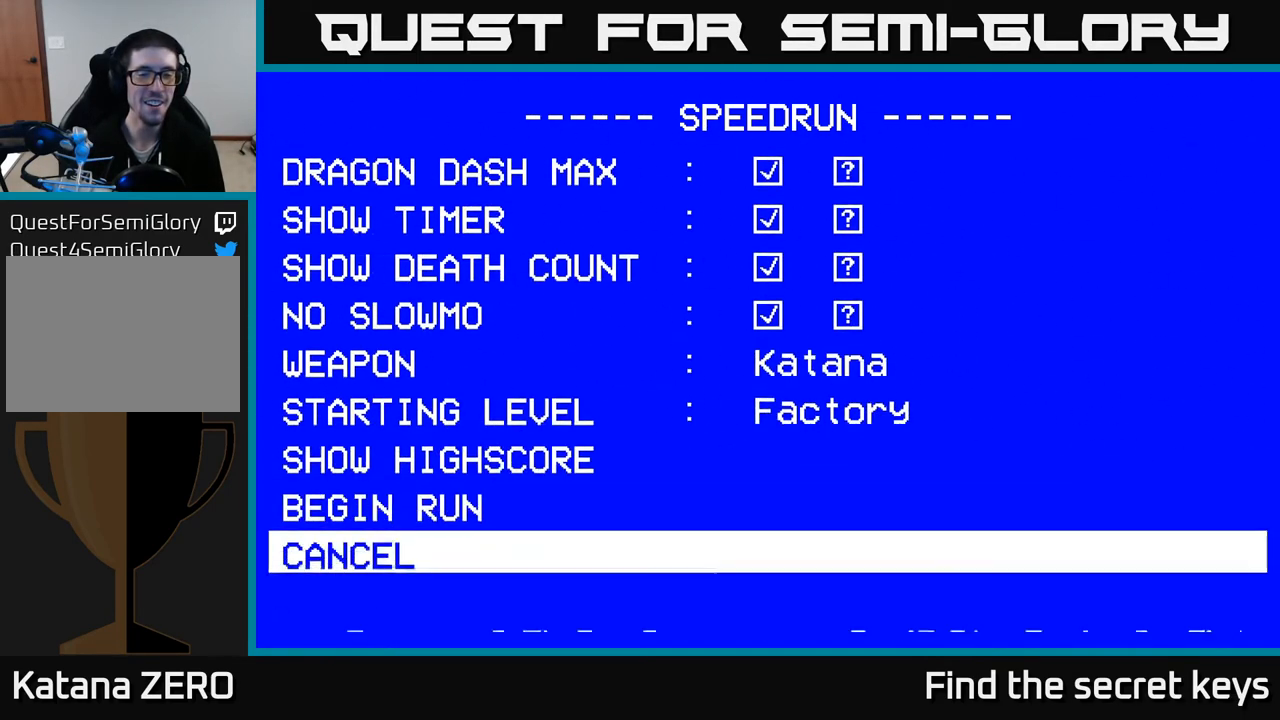
{"buttons": [], "left_stick": "center", "right_stick": "center", "events": [[17, "DPAD_DOWN", "up"], [167, "DPAD_UP", "down"], [250, "DPAD_UP", "up"], [333, "DPAD_UP", "down"], [433, "DPAD_UP", "up"]]}
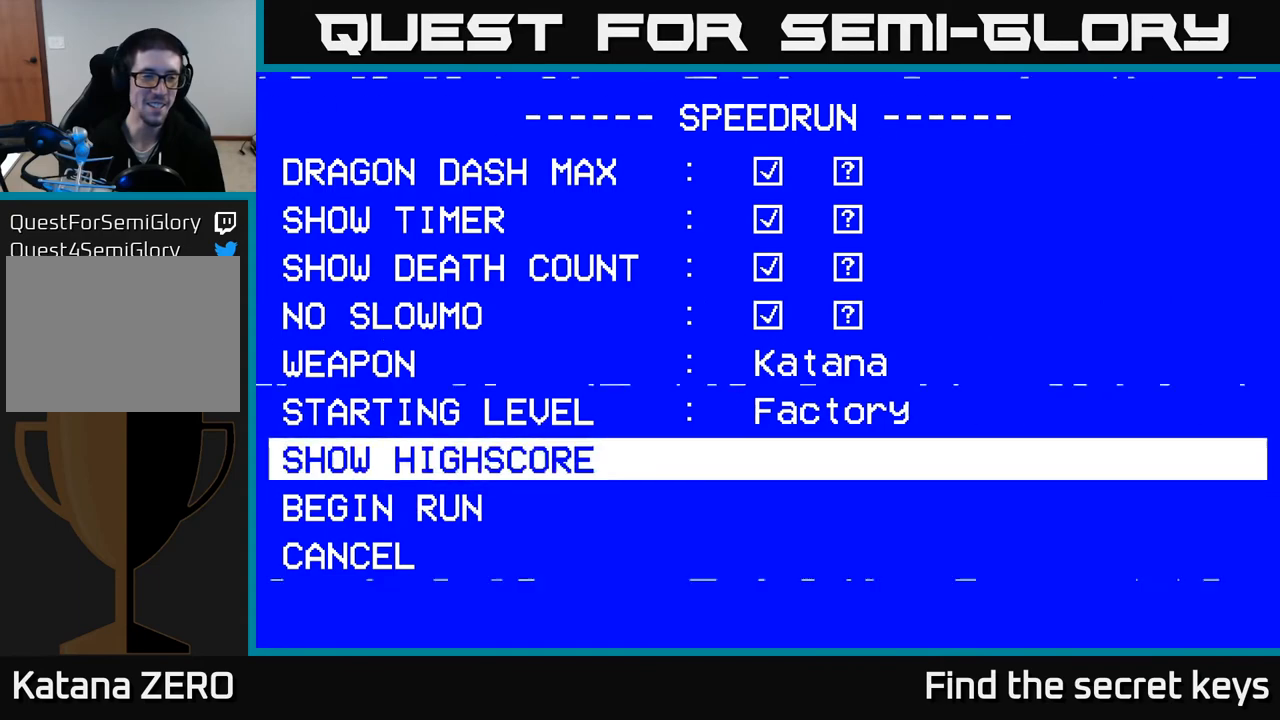
{"buttons": [], "left_stick": "center", "right_stick": "center", "events": [[17, "DPAD_UP", "down"], [100, "DPAD_UP", "up"], [200, "DPAD_UP", "down"], [233, "DPAD_UP", "up"]]}
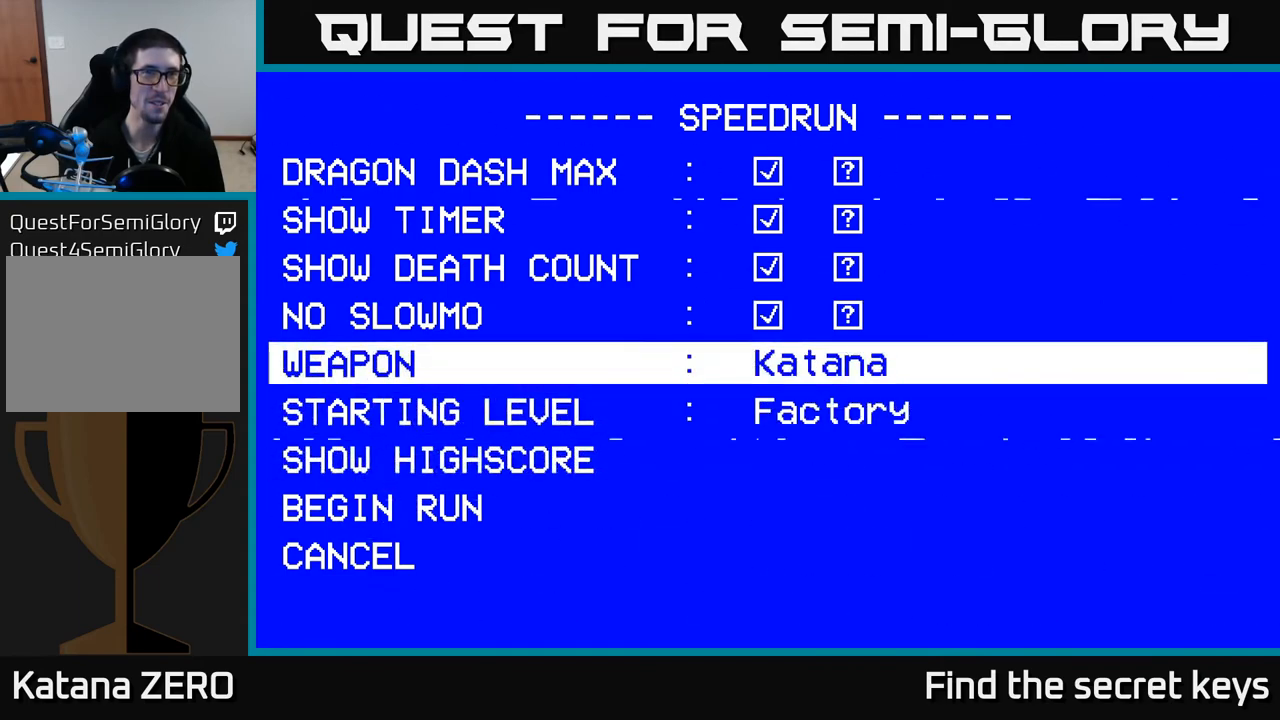
{"buttons": [], "left_stick": "center", "right_stick": "center", "events": [[17, "DPAD_DOWN", "down"], [133, "DPAD_DOWN", "up"], [217, "DPAD_DOWN", "down"], [300, "DPAD_DOWN", "up"], [400, "DPAD_DOWN", "down"], [467, "DPAD_DOWN", "up"]]}
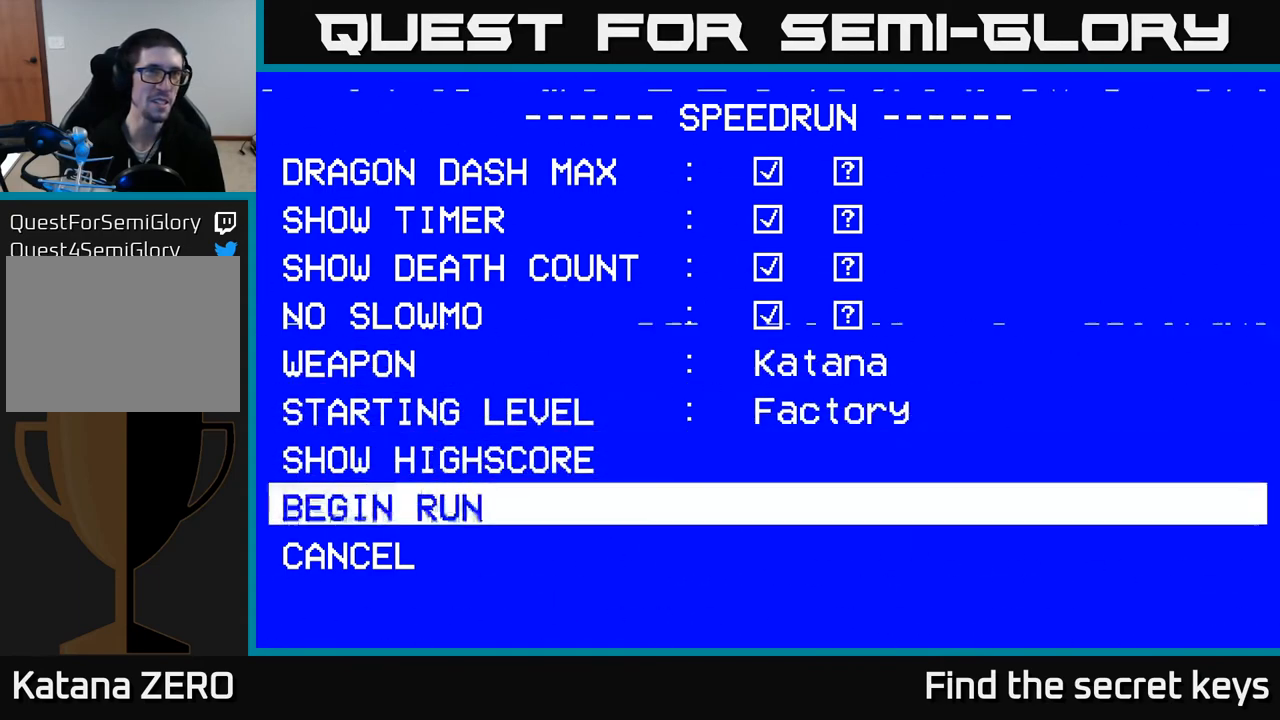
{"buttons": ["DPAD_UP"], "left_stick": "center", "right_stick": "center", "events": [[283, "DPAD_UP", "down"], [383, "DPAD_UP", "up"], [483, "DPAD_UP", "down"]]}
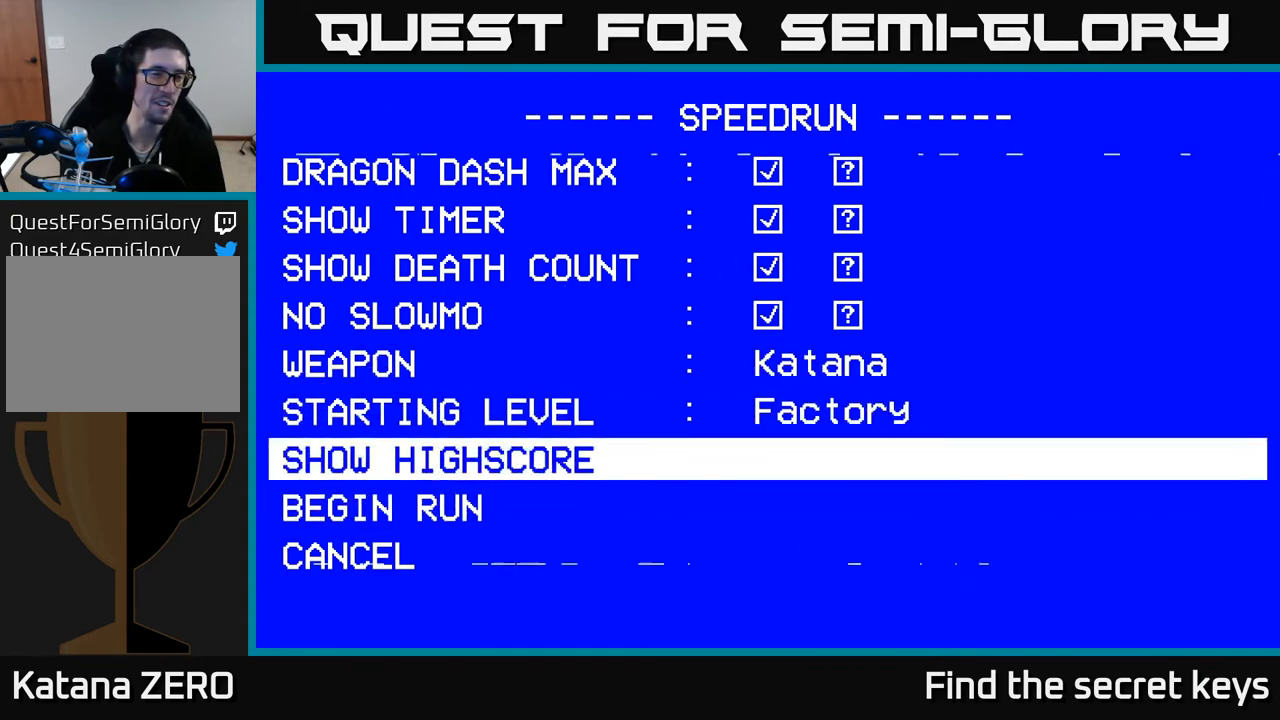
{"buttons": [], "left_stick": "center", "right_stick": "center", "events": [[67, "DPAD_UP", "up"], [167, "DPAD_UP", "down"], [267, "DPAD_UP", "up"]]}
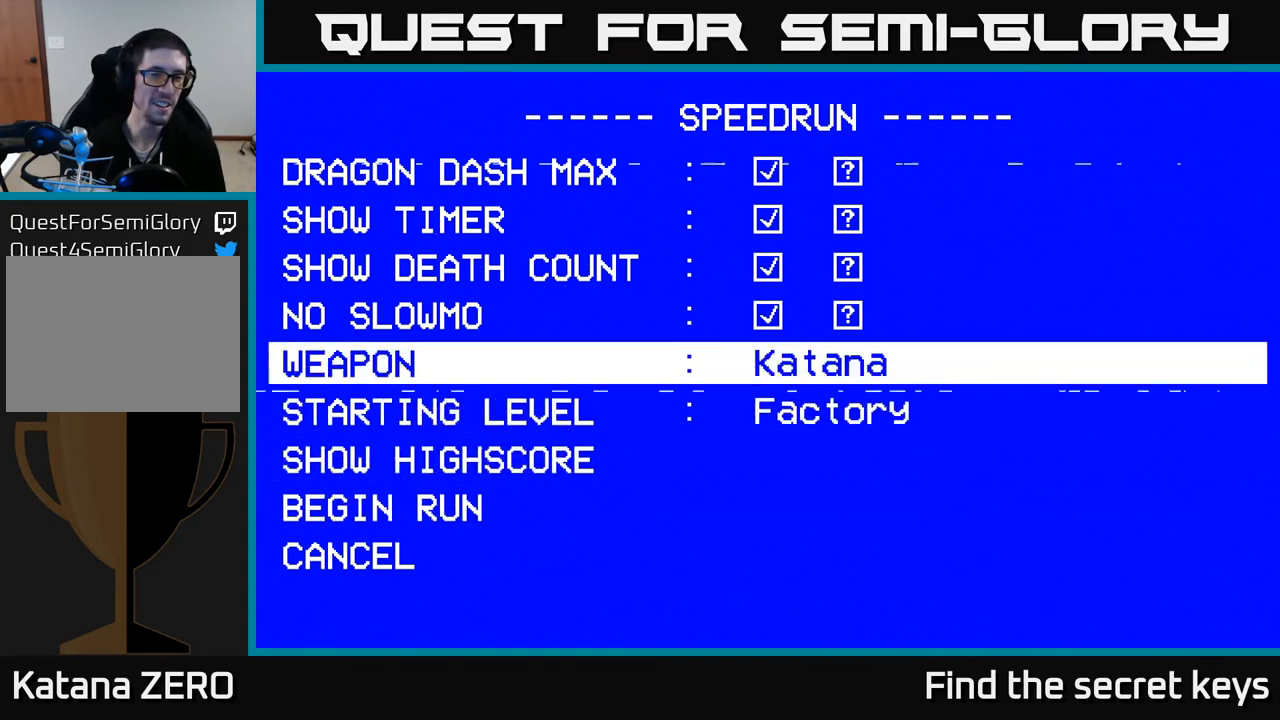
{"buttons": [], "left_stick": "center", "right_stick": "center", "events": [[83, "DPAD_DOWN", "down"], [200, "DPAD_DOWN", "up"], [367, "DPAD_UP", "down"], [483, "DPAD_UP", "up"]]}
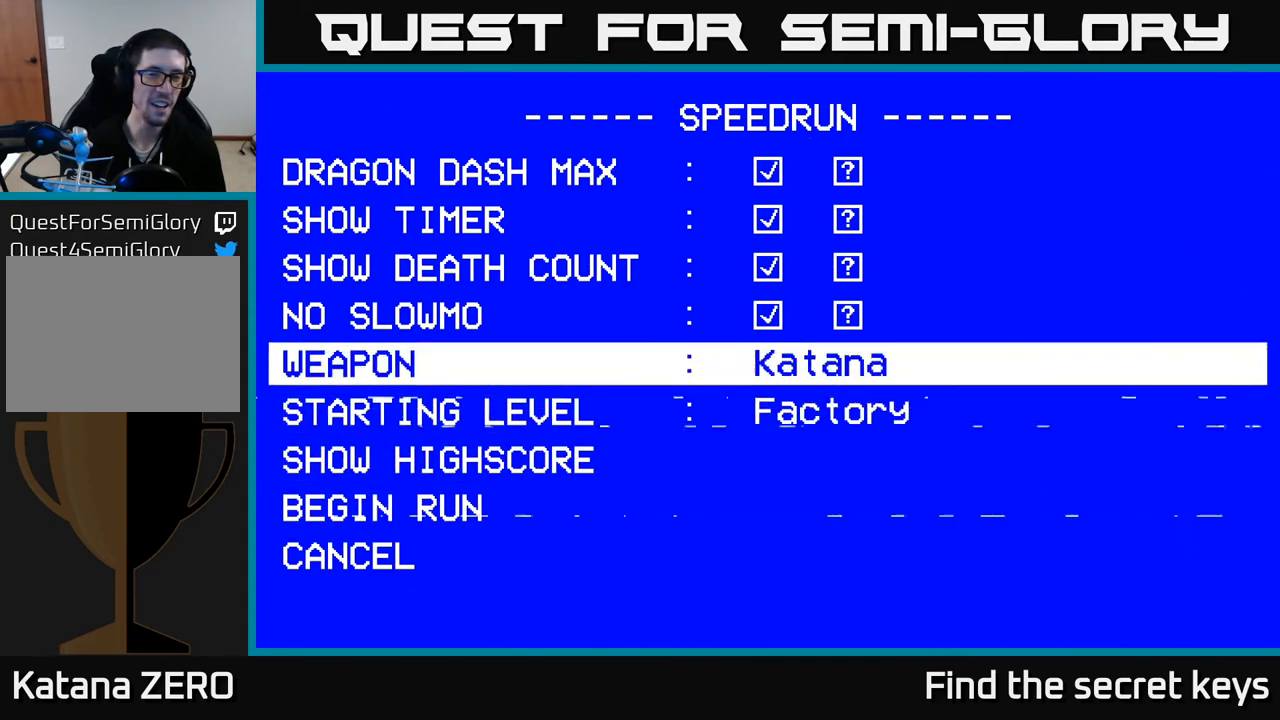
{"buttons": [], "left_stick": "center", "right_stick": "center", "events": [[283, "DPAD_RIGHT", "down"], [400, "DPAD_RIGHT", "up"]]}
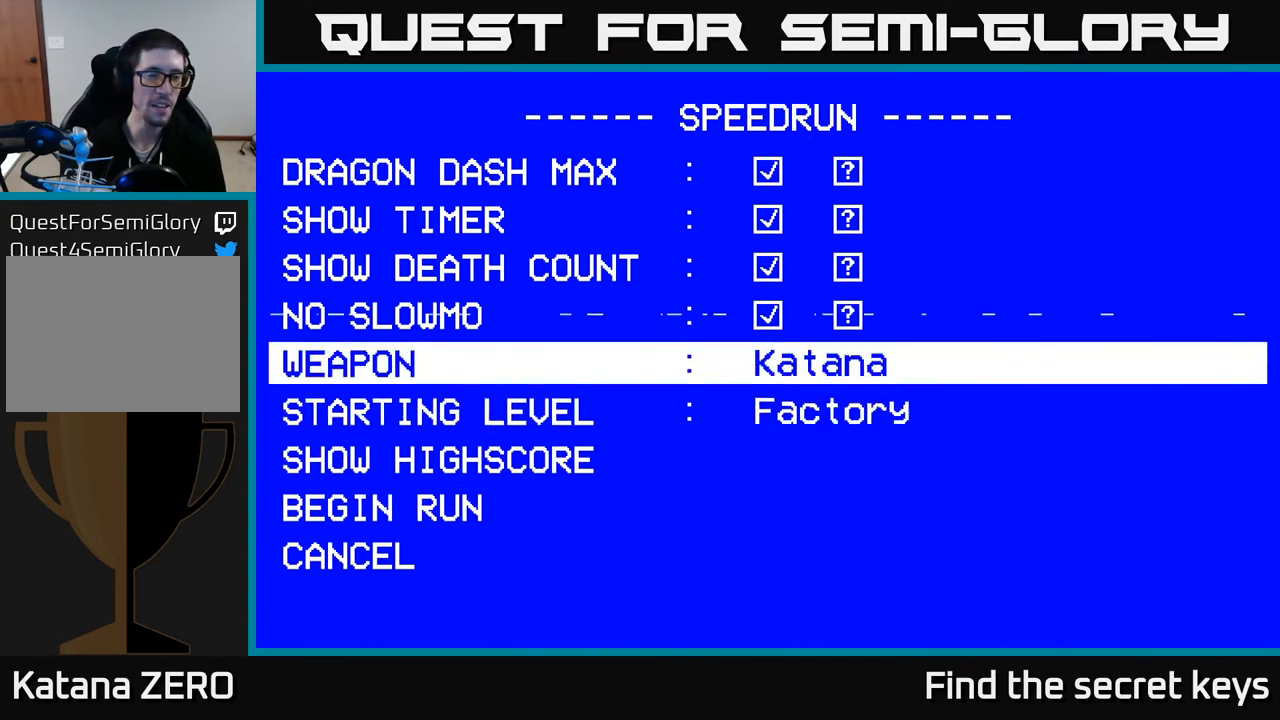
{"buttons": ["DPAD_DOWN"], "left_stick": "center", "right_stick": "center", "events": [[400, "DPAD_DOWN", "down"]]}
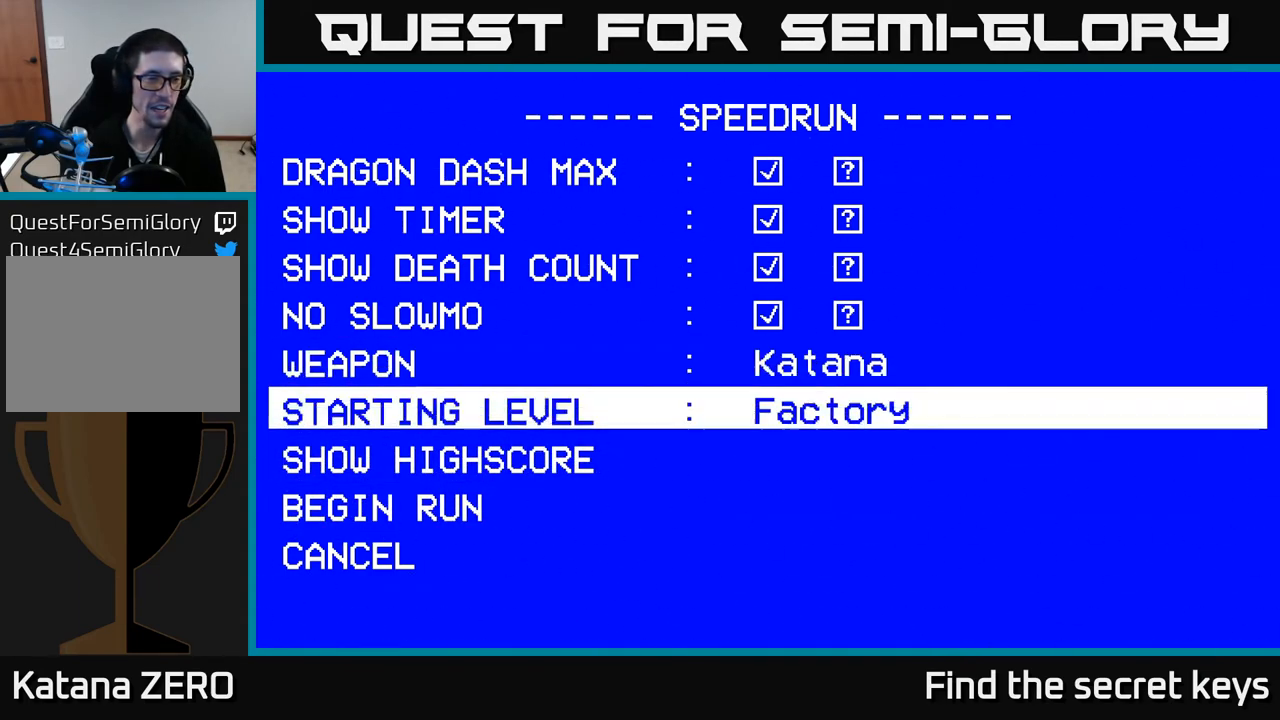
{"buttons": [], "left_stick": "center", "right_stick": "center", "events": [[33, "DPAD_DOWN", "up"], [200, "DPAD_UP", "down"], [317, "DPAD_UP", "up"]]}
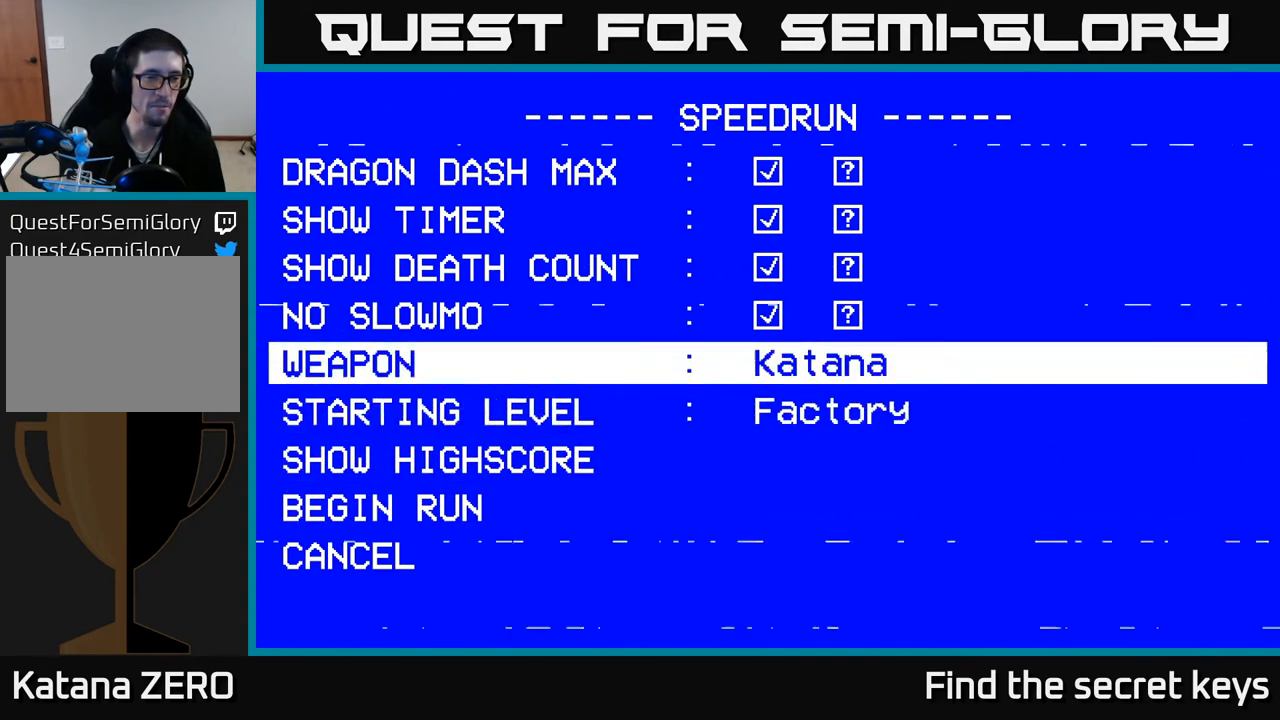
{"buttons": ["DPAD_DOWN"], "left_stick": "center", "right_stick": "center", "events": [[150, "DPAD_UP", "down"], [233, "DPAD_UP", "up"], [400, "DPAD_DOWN", "down"]]}
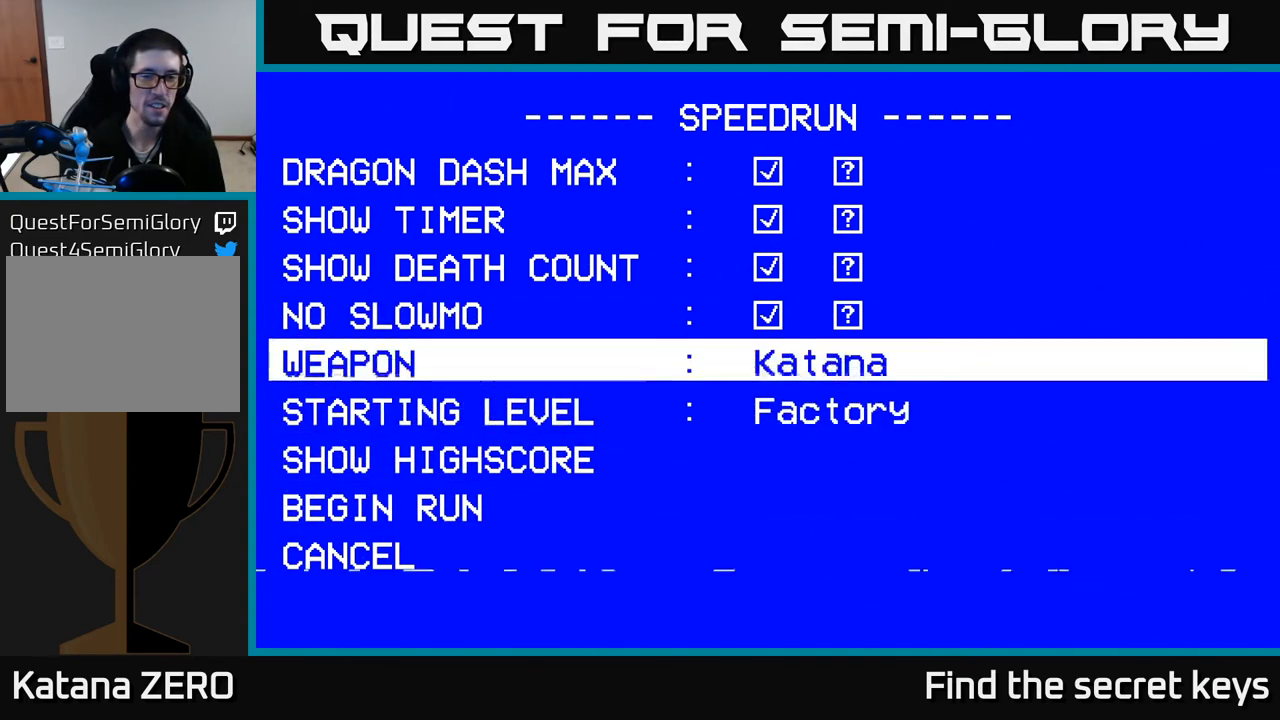
{"buttons": ["DPAD_RIGHT"], "left_stick": "center", "right_stick": "center", "events": [[17, "DPAD_DOWN", "up"], [33, "A", "down"], [167, "A", "up"], [500, "DPAD_RIGHT", "down"]]}
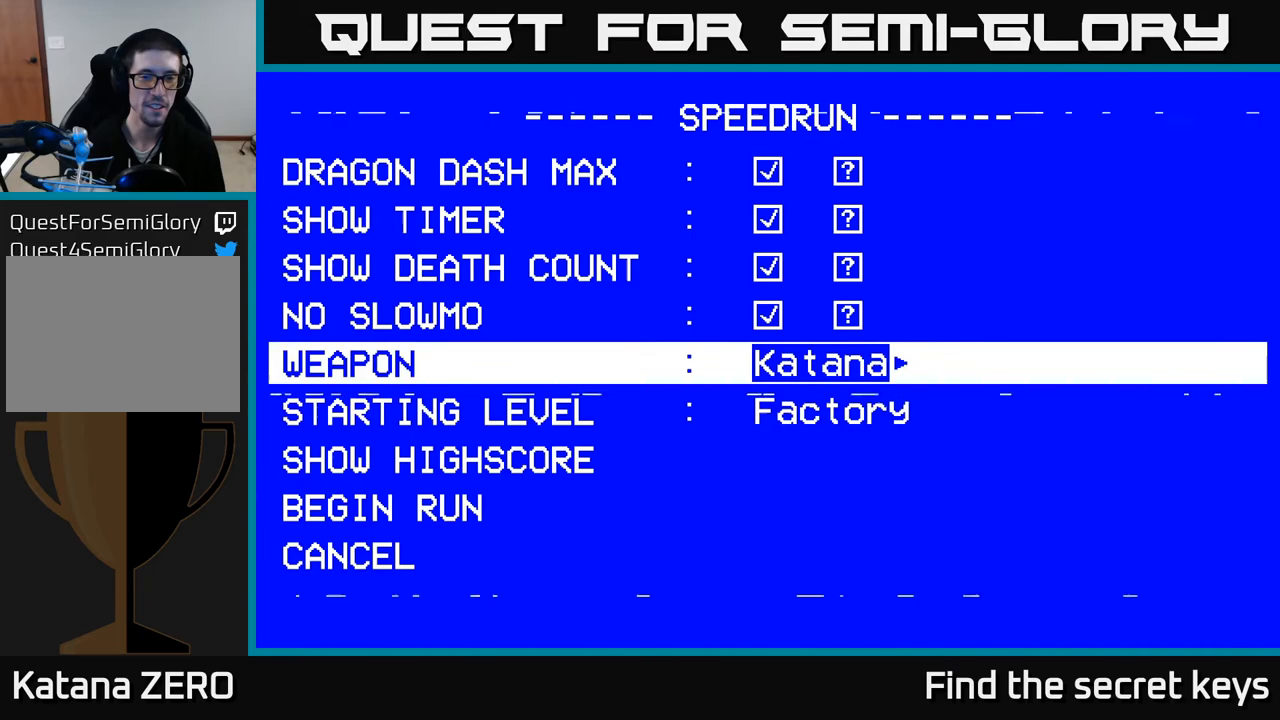
{"buttons": ["DPAD_RIGHT"], "left_stick": "center", "right_stick": "center", "events": [[117, "DPAD_RIGHT", "up"], [217, "DPAD_RIGHT", "down"], [317, "DPAD_RIGHT", "up"], [417, "DPAD_RIGHT", "down"]]}
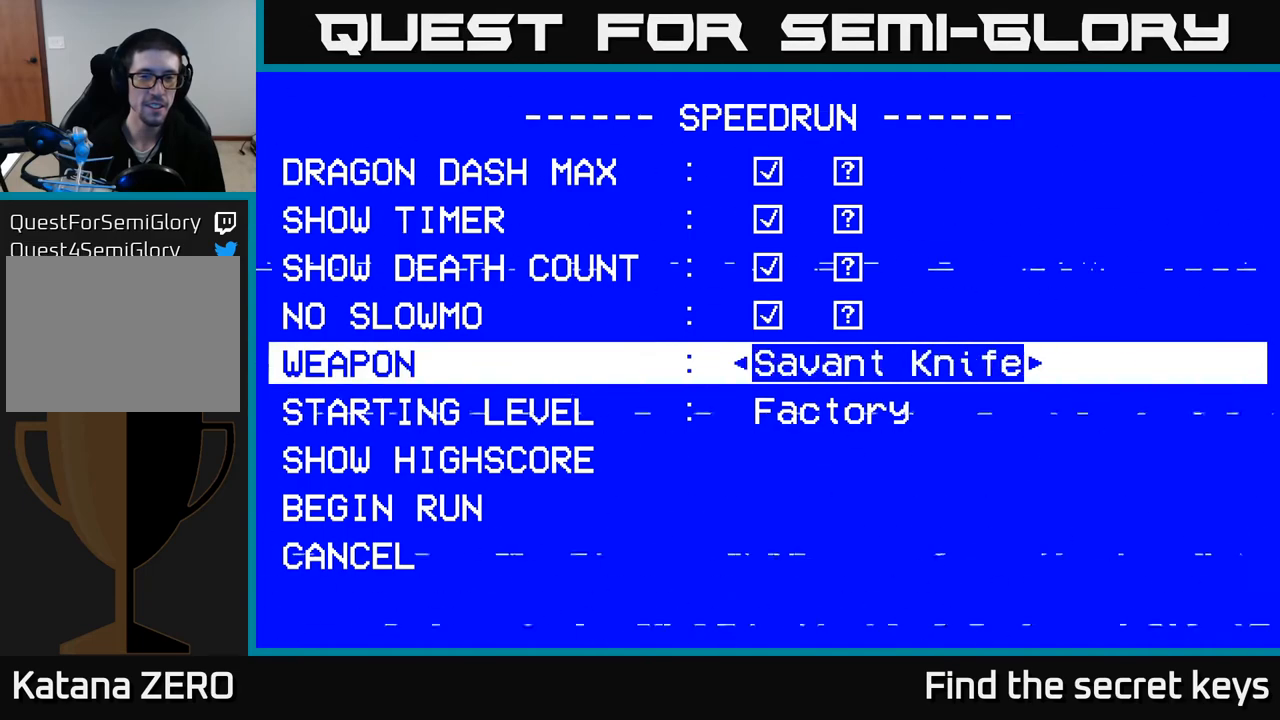
{"buttons": [], "left_stick": "center", "right_stick": "center", "events": [[17, "DPAD_RIGHT", "up"], [400, "DPAD_LEFT", "down"], [500, "DPAD_LEFT", "up"]]}
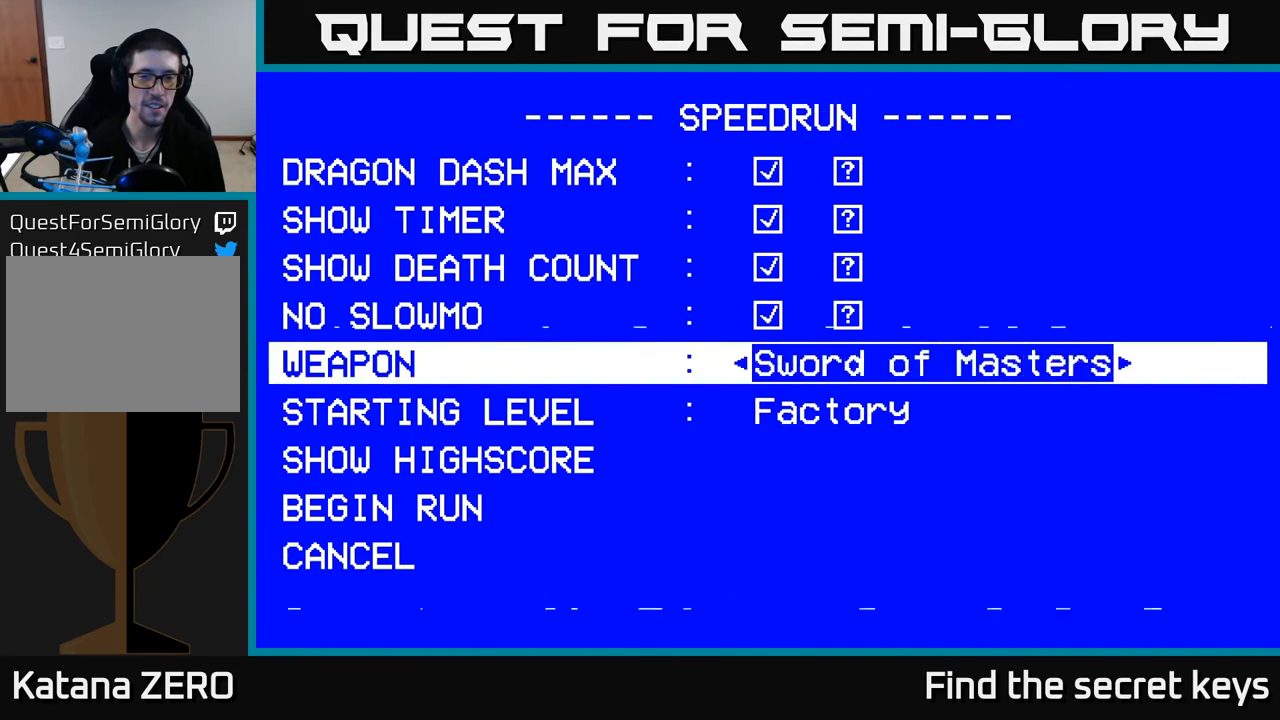
{"buttons": [], "left_stick": "center", "right_stick": "center", "events": [[83, "DPAD_LEFT", "down"], [167, "DPAD_LEFT", "up"]]}
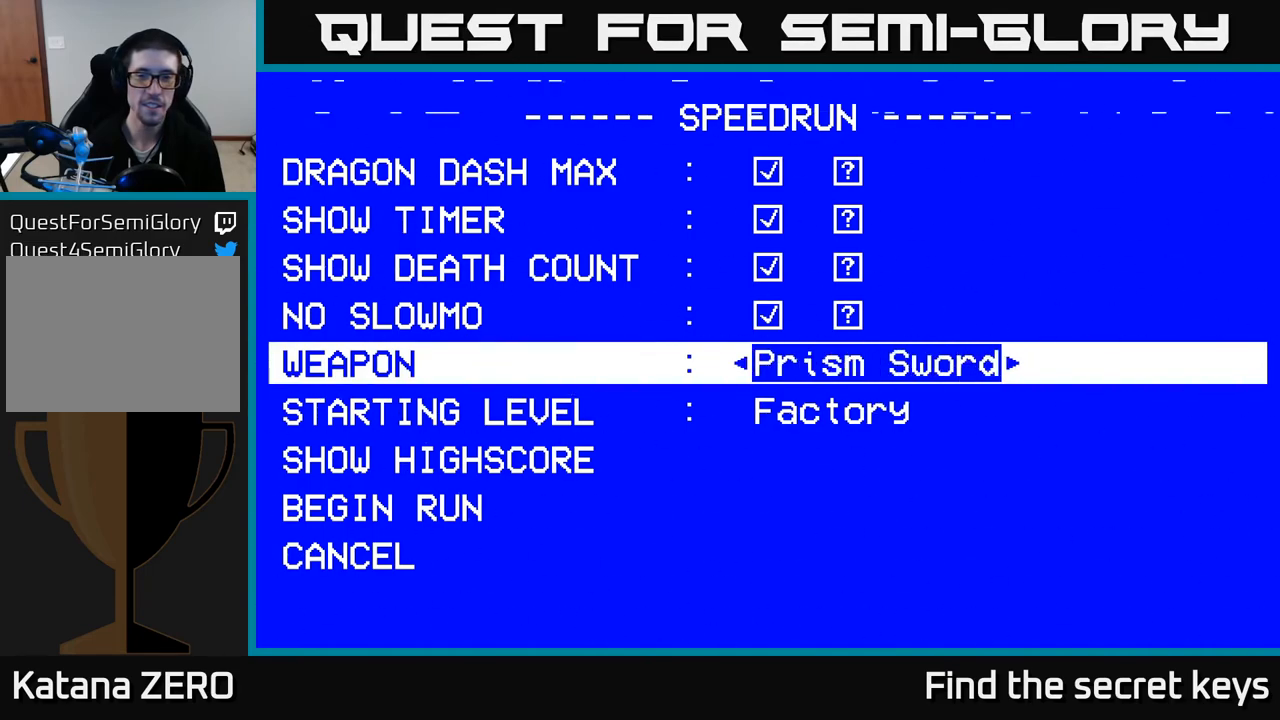
{"buttons": [], "left_stick": "center", "right_stick": "center", "events": [[300, "DPAD_RIGHT", "down"], [417, "DPAD_RIGHT", "up"]]}
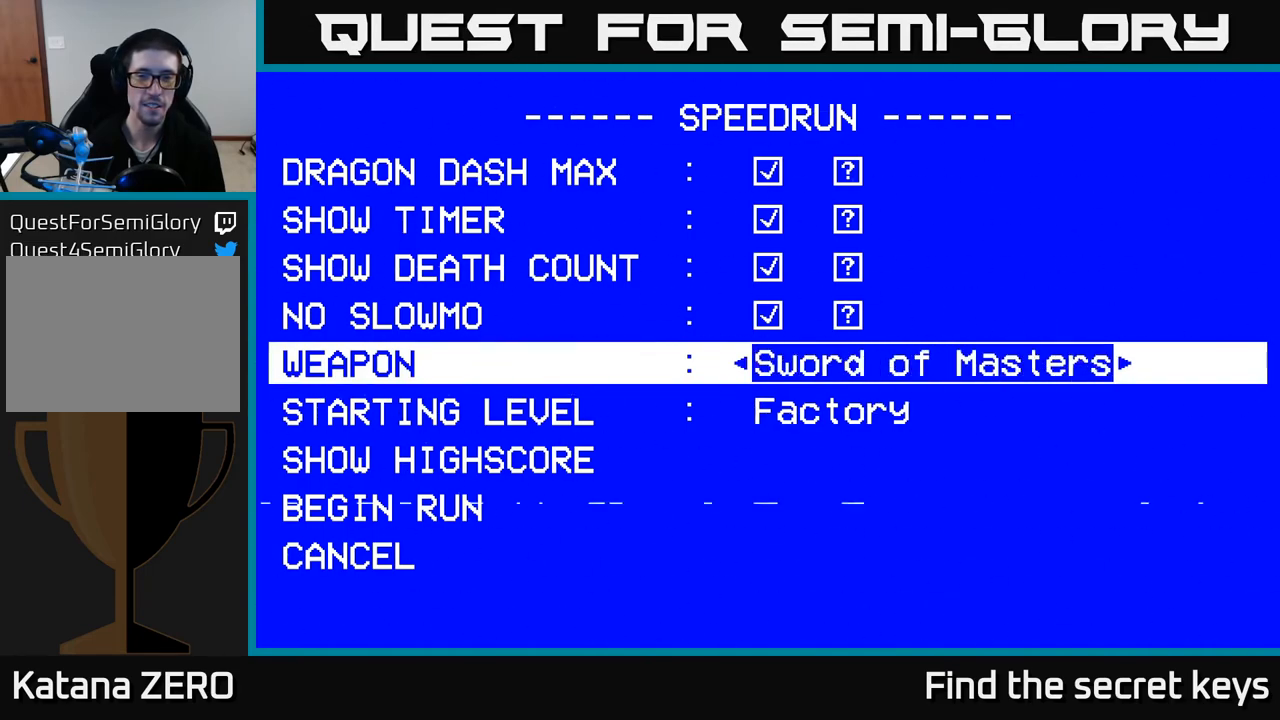
{"buttons": ["DPAD_RIGHT"], "left_stick": "center", "right_stick": "center", "events": [[417, "DPAD_RIGHT", "down"]]}
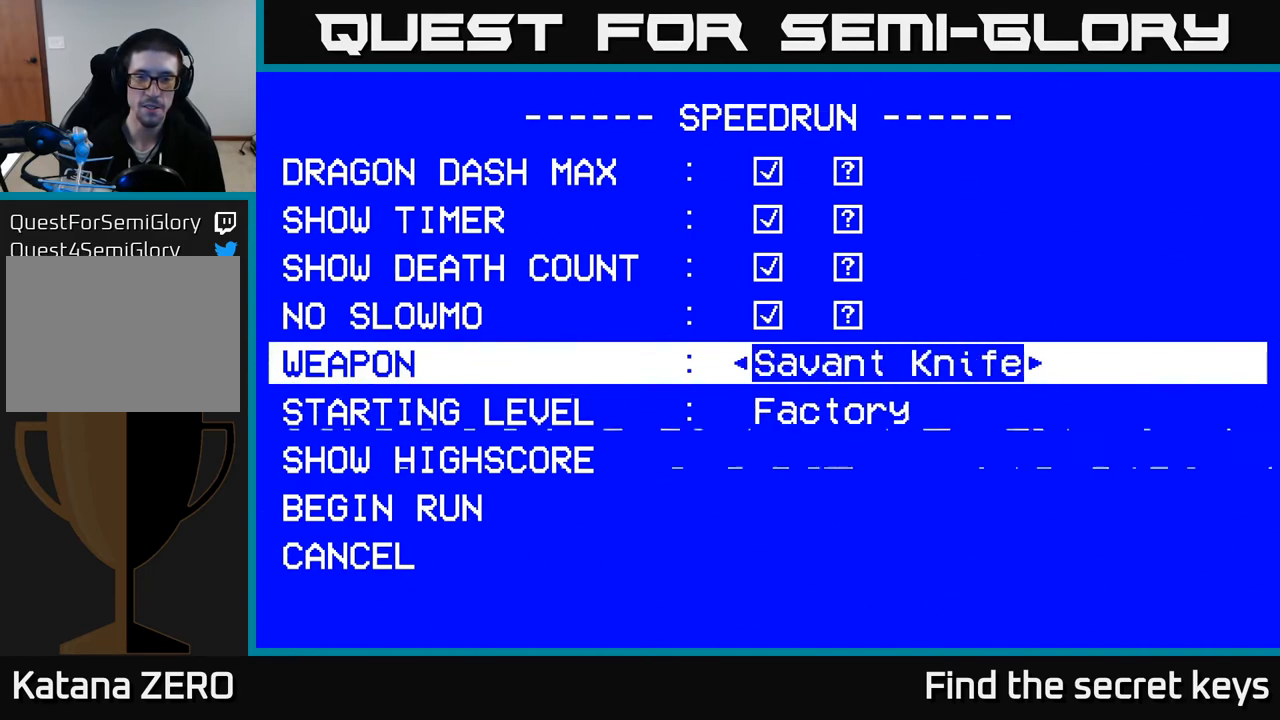
{"buttons": ["DPAD_RIGHT"], "left_stick": "center", "right_stick": "center", "events": [[100, "DPAD_RIGHT", "up"], [500, "DPAD_RIGHT", "down"]]}
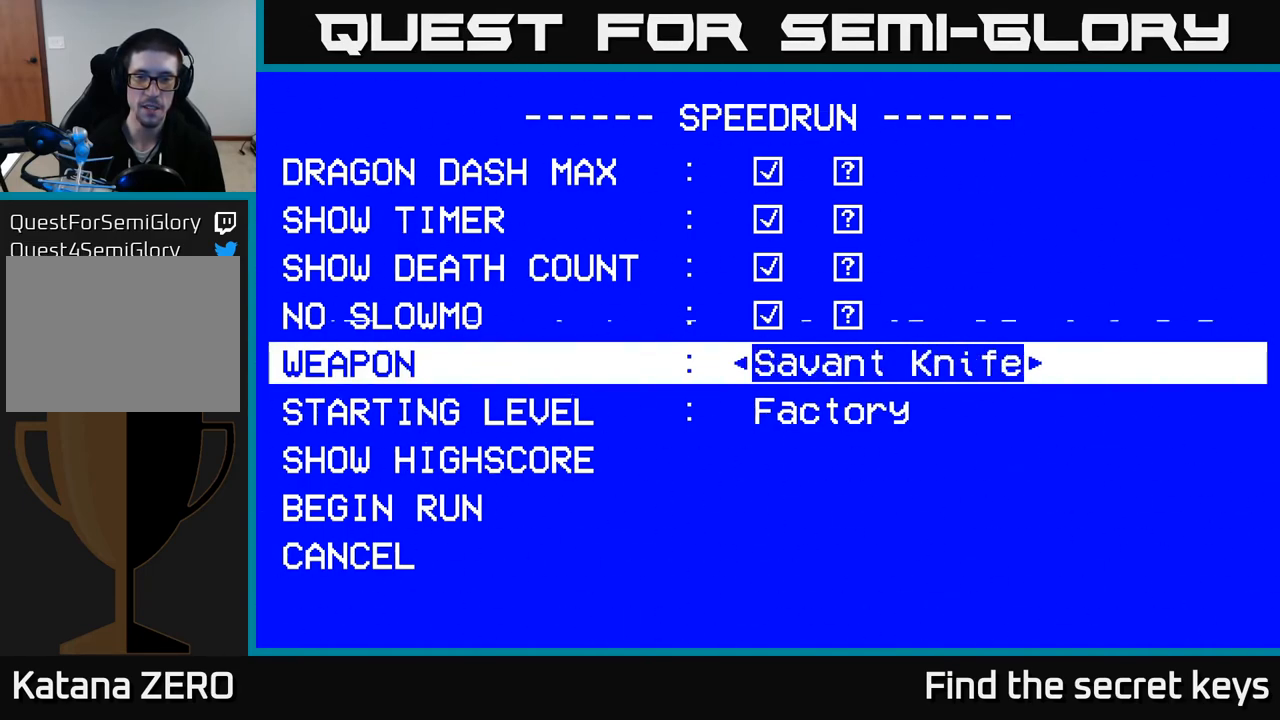
{"buttons": [], "left_stick": "center", "right_stick": "center", "events": [[150, "DPAD_RIGHT", "up"]]}
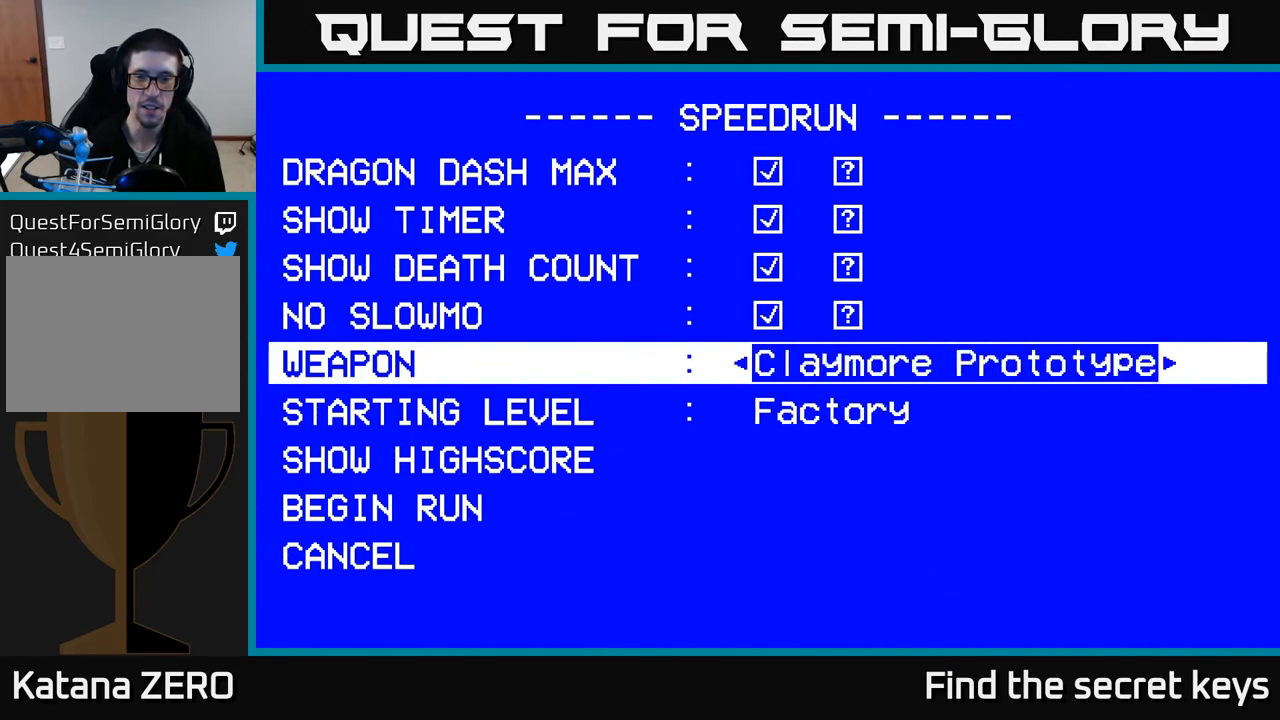
{"buttons": [], "left_stick": "center", "right_stick": "center", "events": []}
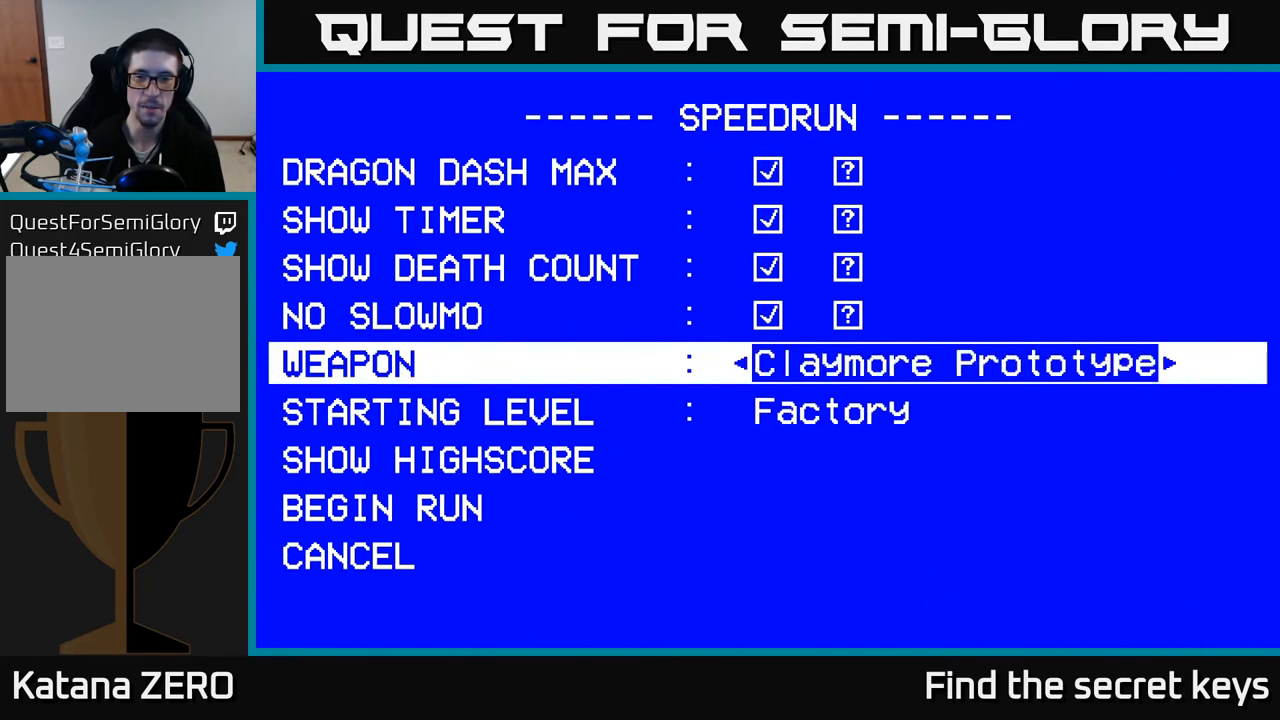
{"buttons": [], "left_stick": "center", "right_stick": "center", "events": [[67, "DPAD_RIGHT", "down"], [233, "DPAD_RIGHT", "up"]]}
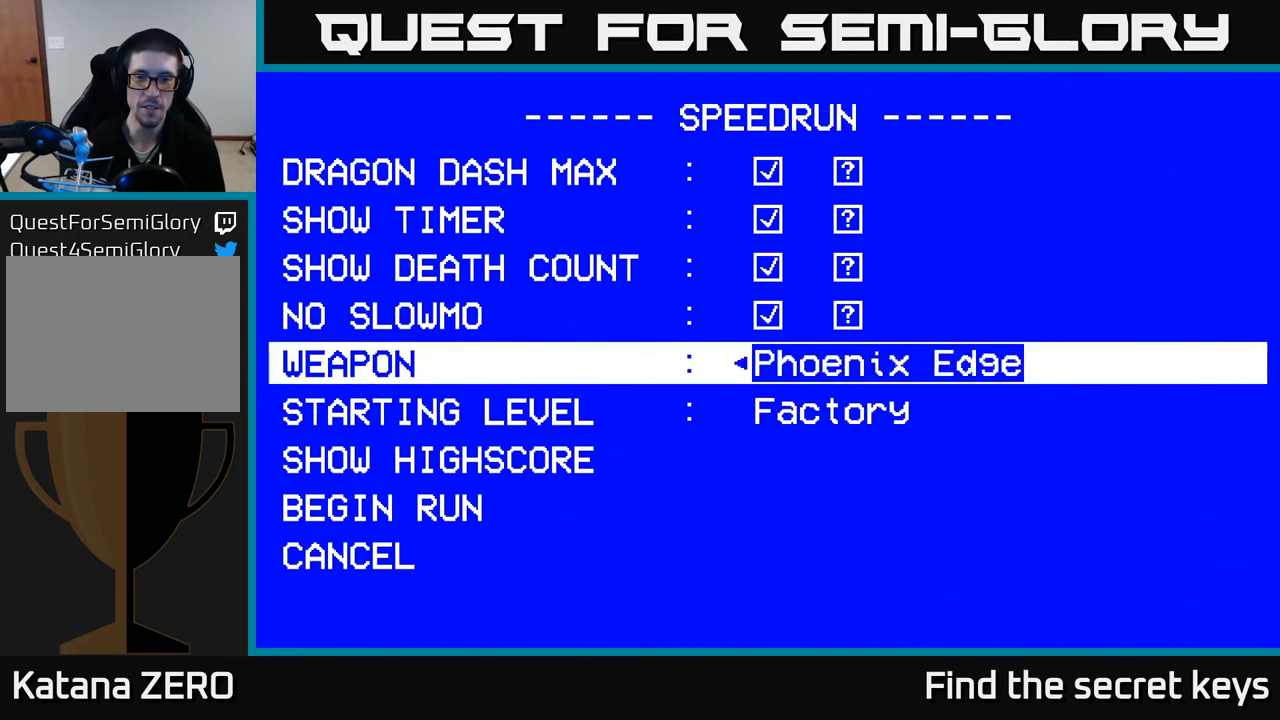
{"buttons": [], "left_stick": "center", "right_stick": "center", "events": [[183, "DPAD_RIGHT", "down"], [317, "DPAD_RIGHT", "up"]]}
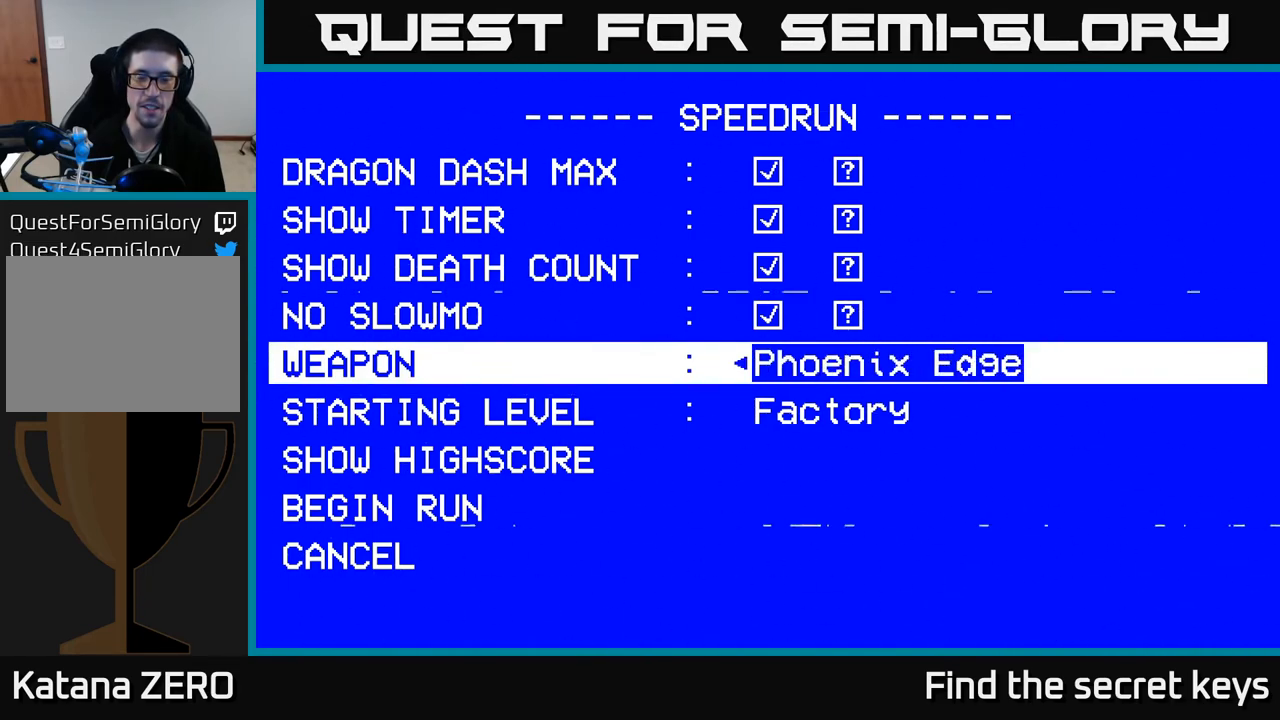
{"buttons": ["DPAD_LEFT"], "left_stick": "center", "right_stick": "center", "events": [[483, "DPAD_LEFT", "down"]]}
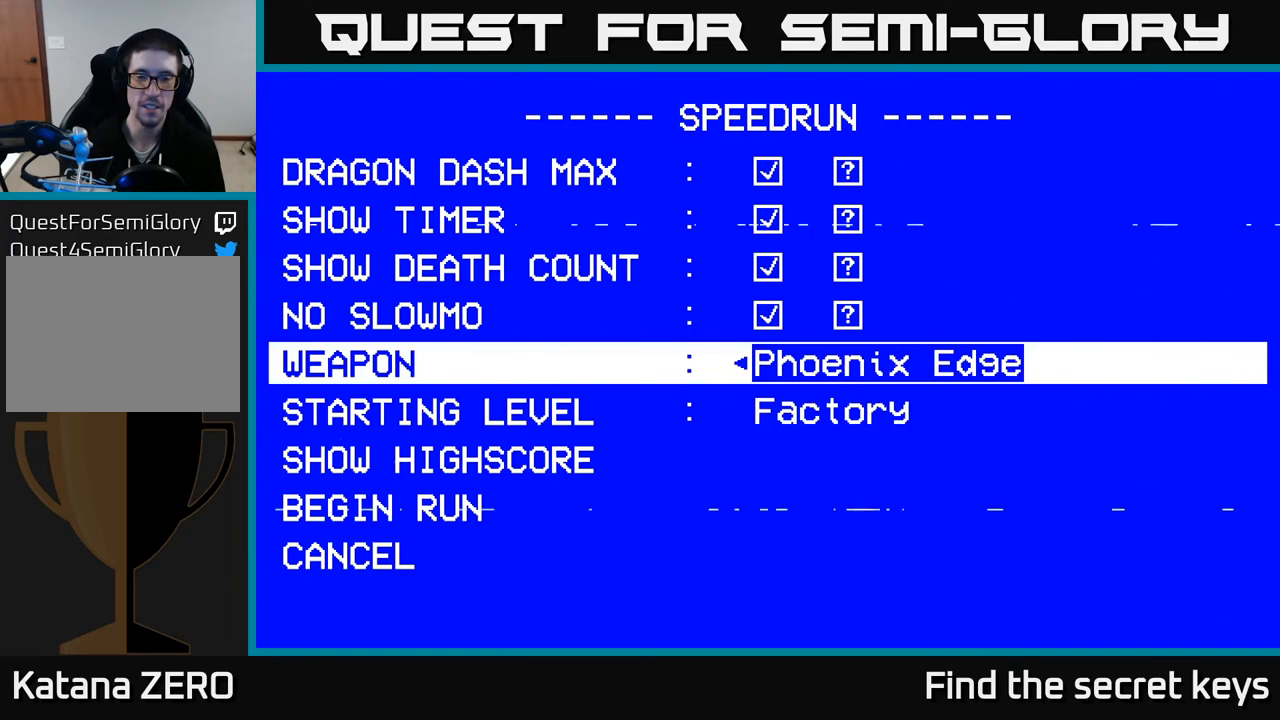
{"buttons": [], "left_stick": "center", "right_stick": "center", "events": [[100, "DPAD_LEFT", "up"]]}
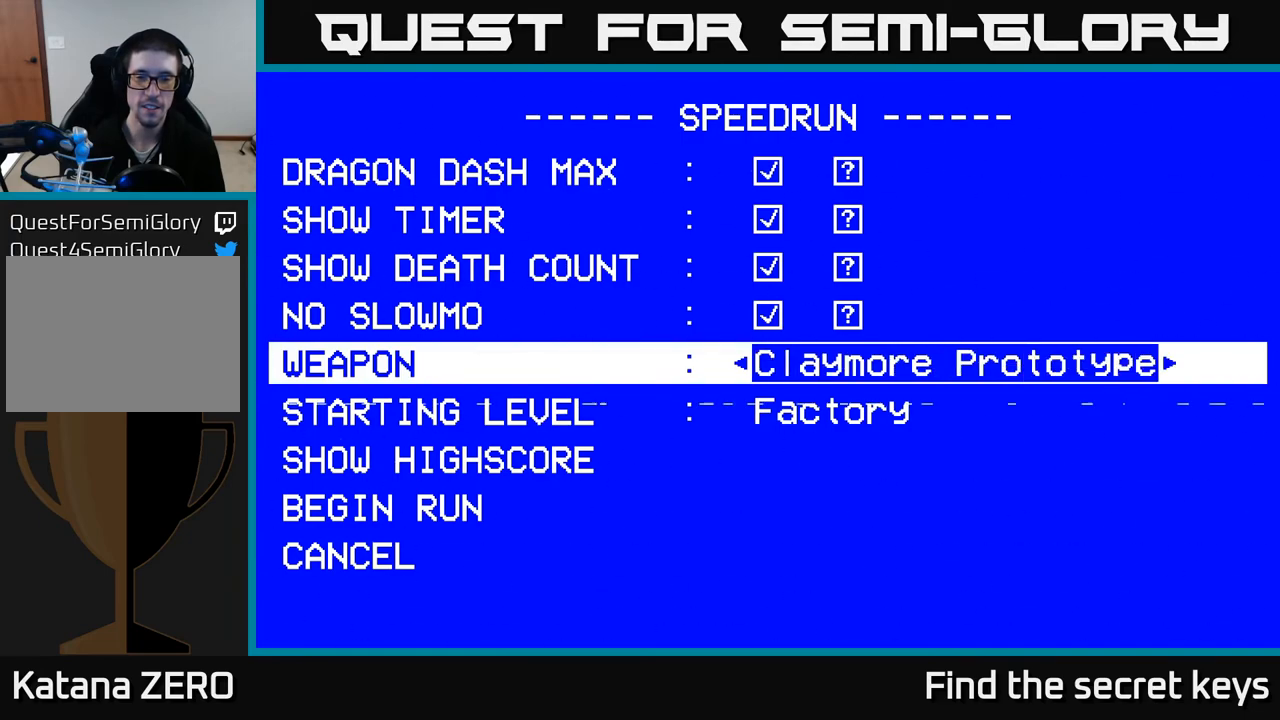
{"buttons": [], "left_stick": "center", "right_stick": "center", "events": [[250, "DPAD_LEFT", "down"], [367, "DPAD_LEFT", "up"]]}
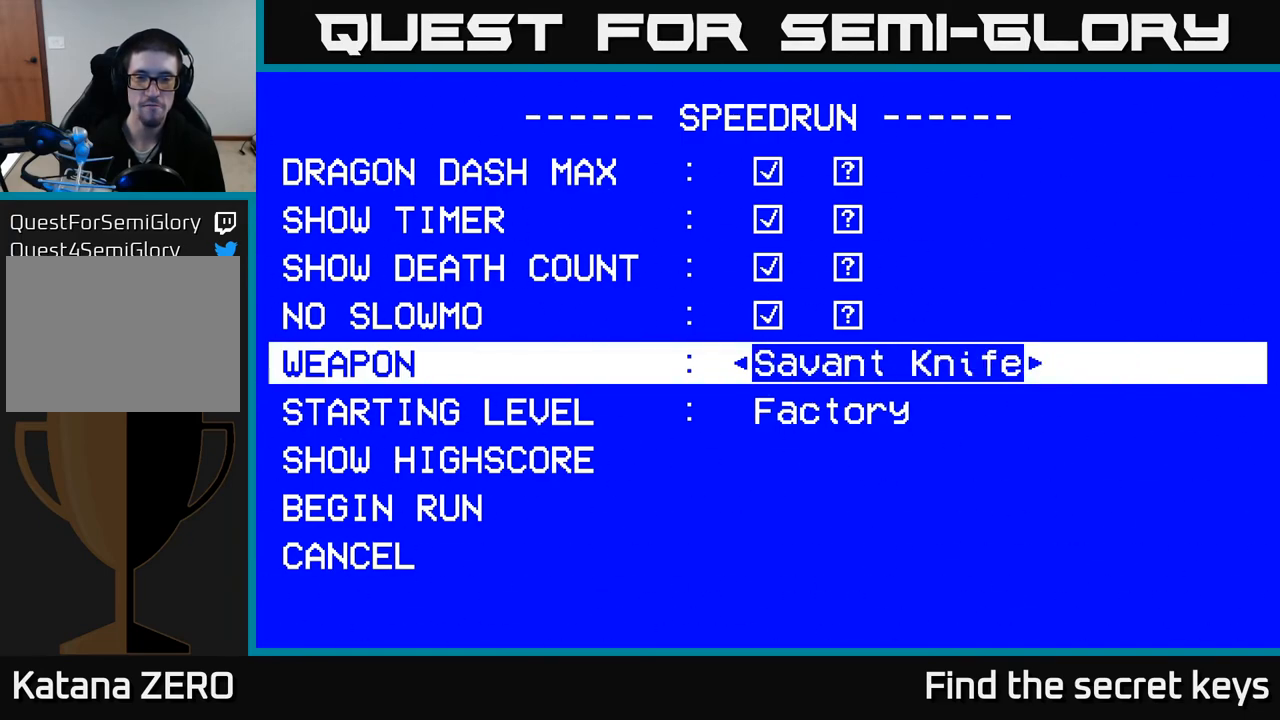
{"buttons": [], "left_stick": "center", "right_stick": "center", "events": []}